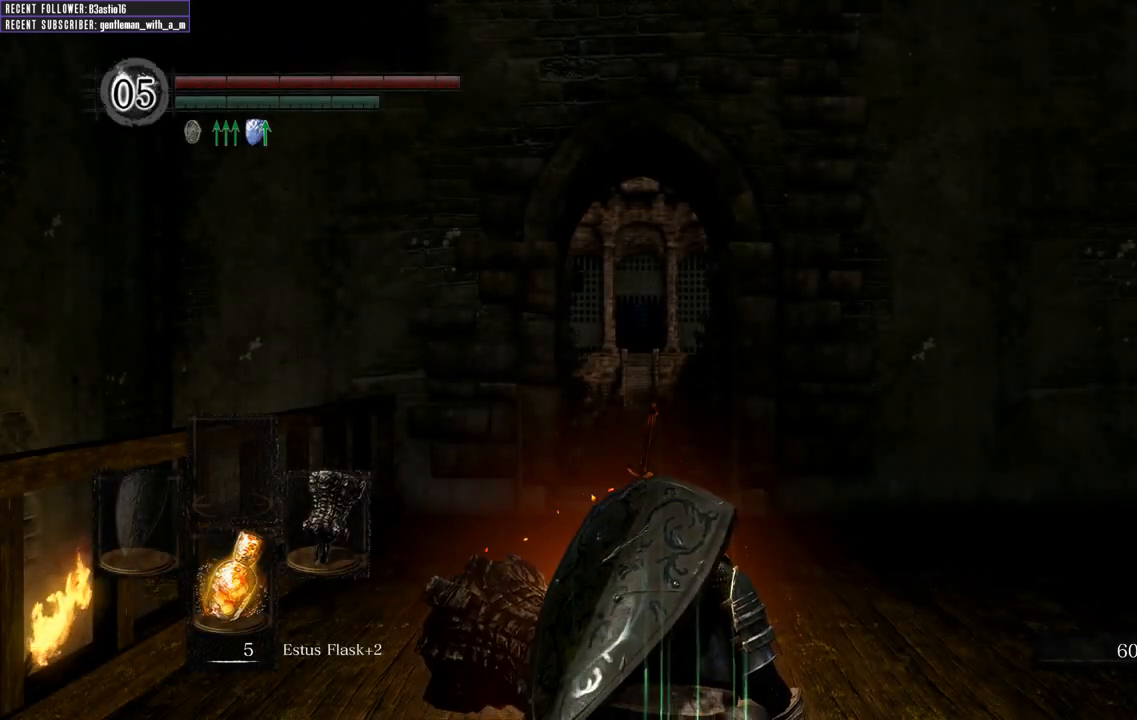
Gameplay with a controller (Xbox layout); each line is a JSON object with the inputs held at the frame after it. "events" lists button and stick changes between this image and that frame as [ms after this image, input, new state], when the widget could be followed in between.
{"buttons": [], "left_stick": "up", "right_stick": "center", "events": [[133, "right_stick", "up-left"], [350, "right_stick", "center"], [450, "left_stick", "up"]]}
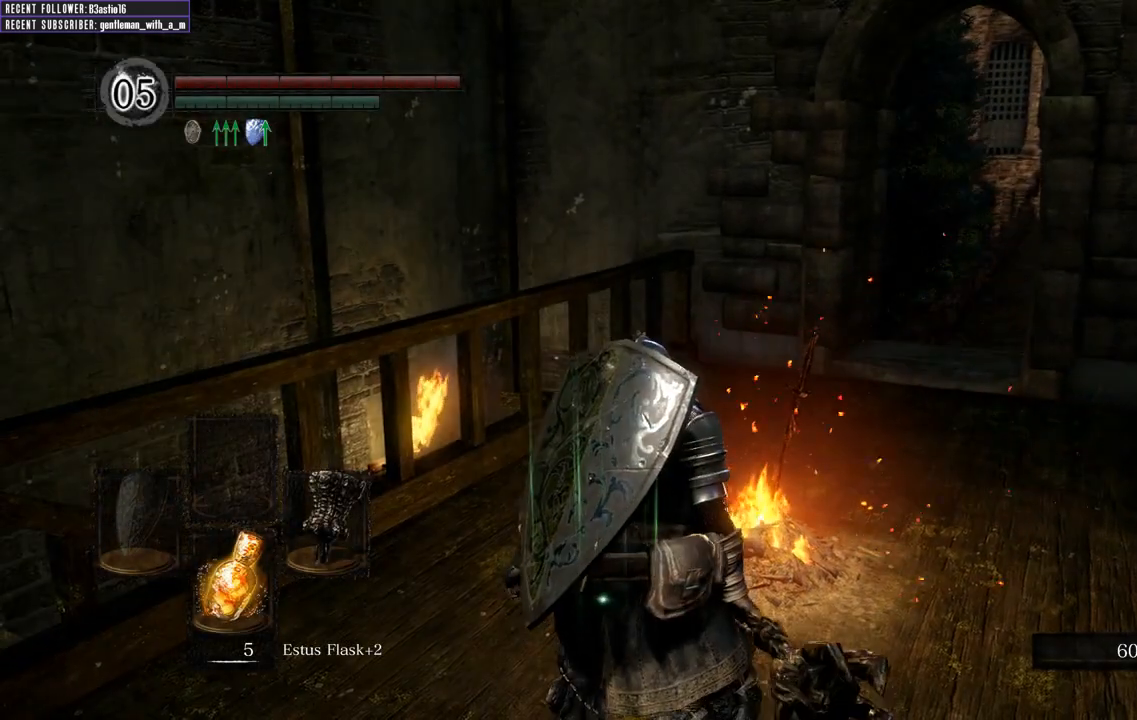
{"buttons": [], "left_stick": "up-left", "right_stick": "up-left", "events": [[100, "left_stick", "up-left"], [117, "right_stick", "up-left"]]}
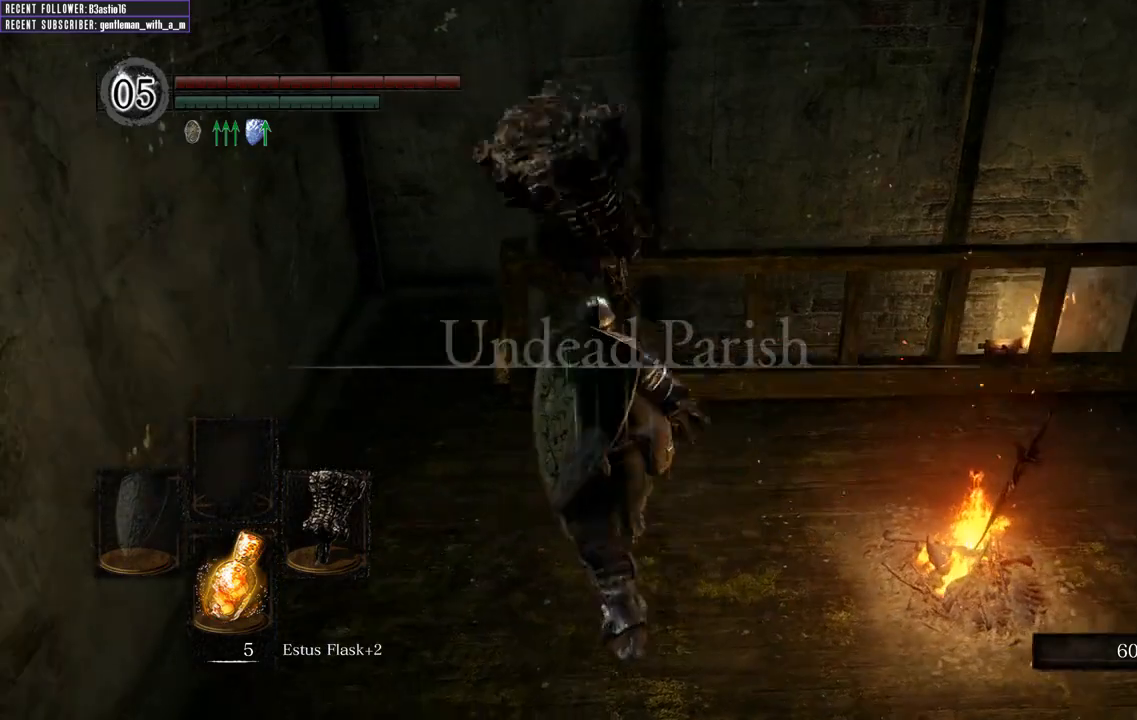
{"buttons": ["B"], "left_stick": "up-left", "right_stick": "center", "events": [[17, "B", "down"], [67, "right_stick", "center"]]}
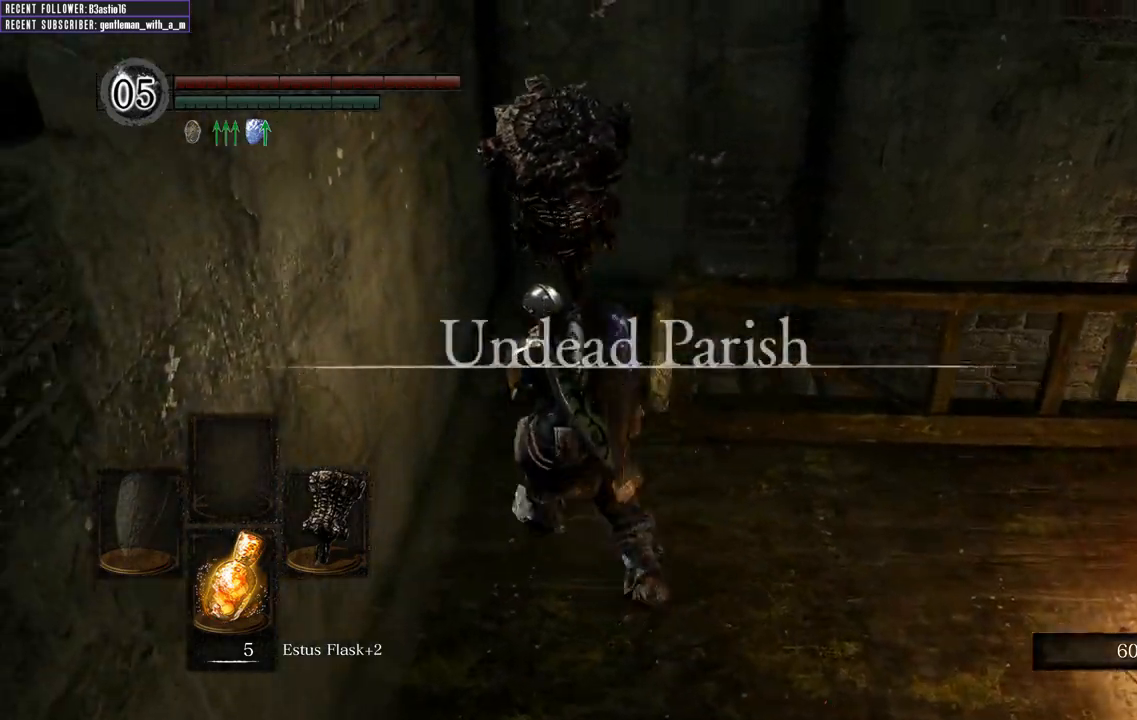
{"buttons": ["B"], "left_stick": "up", "right_stick": "right", "events": [[117, "left_stick", "up"], [400, "right_stick", "right"]]}
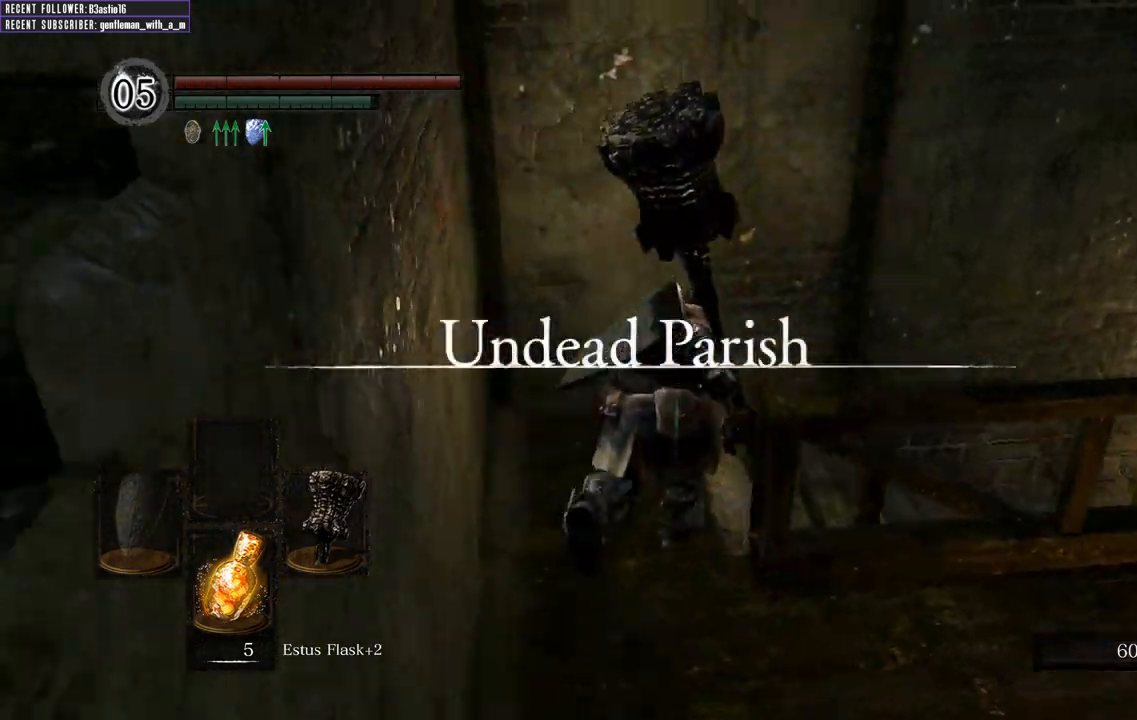
{"buttons": ["B"], "left_stick": "up", "right_stick": "center", "events": [[333, "right_stick", "center"]]}
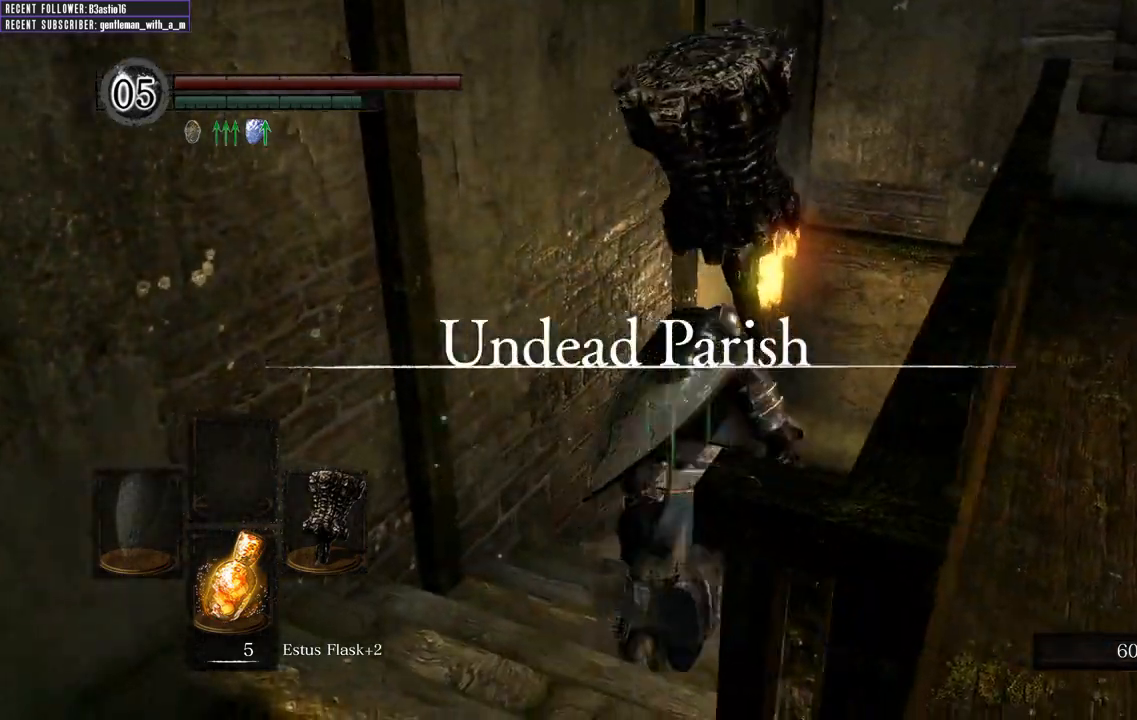
{"buttons": ["B"], "left_stick": "up", "right_stick": "right", "events": [[117, "right_stick", "right"], [283, "right_stick", "center"], [467, "right_stick", "right"]]}
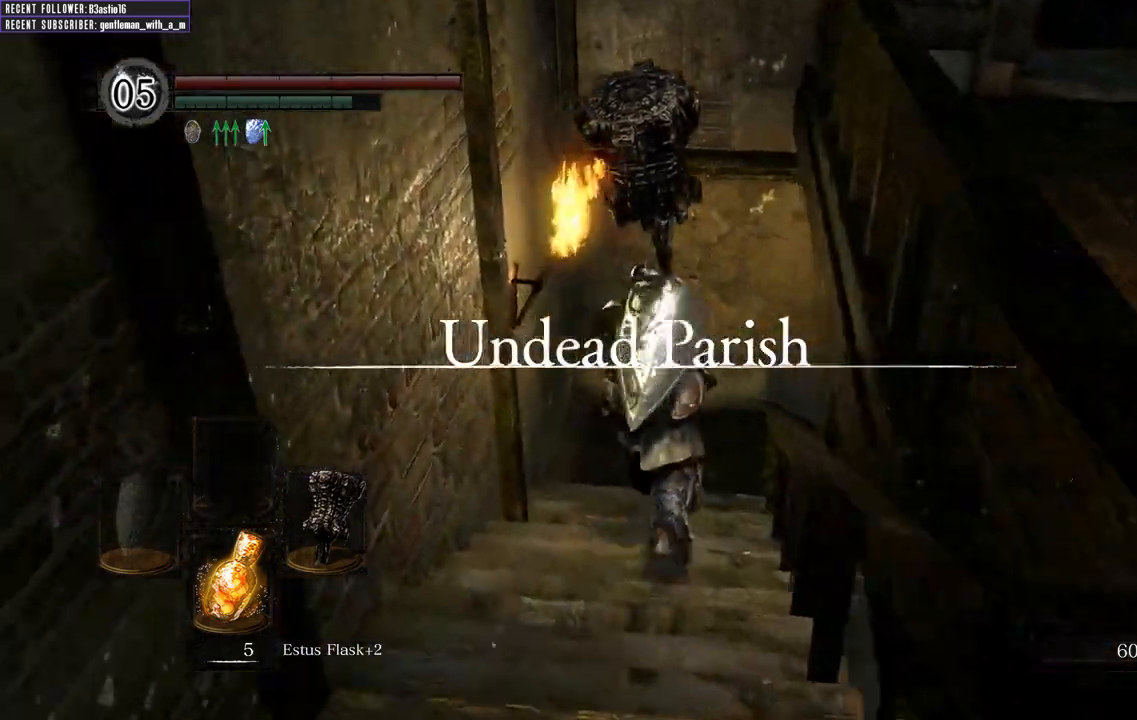
{"buttons": ["B"], "left_stick": "up", "right_stick": "right", "events": [[150, "right_stick", "center"], [283, "right_stick", "right"]]}
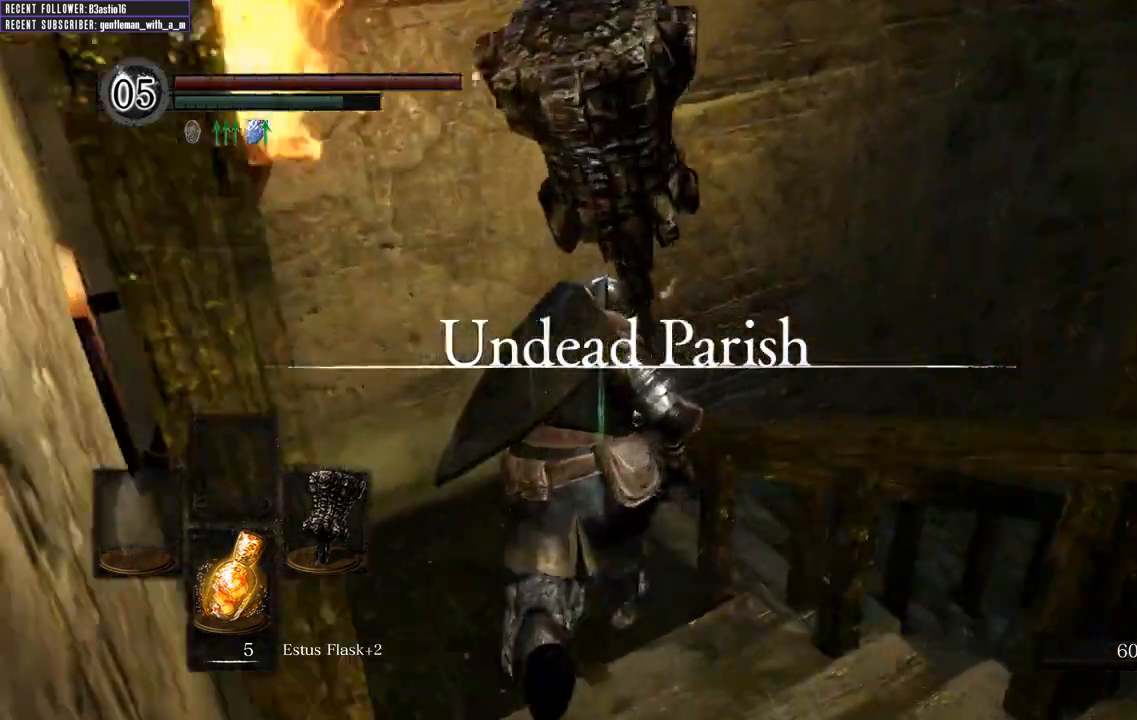
{"buttons": ["B"], "left_stick": "up", "right_stick": "center", "events": [[17, "right_stick", "up-right"], [433, "right_stick", "center"]]}
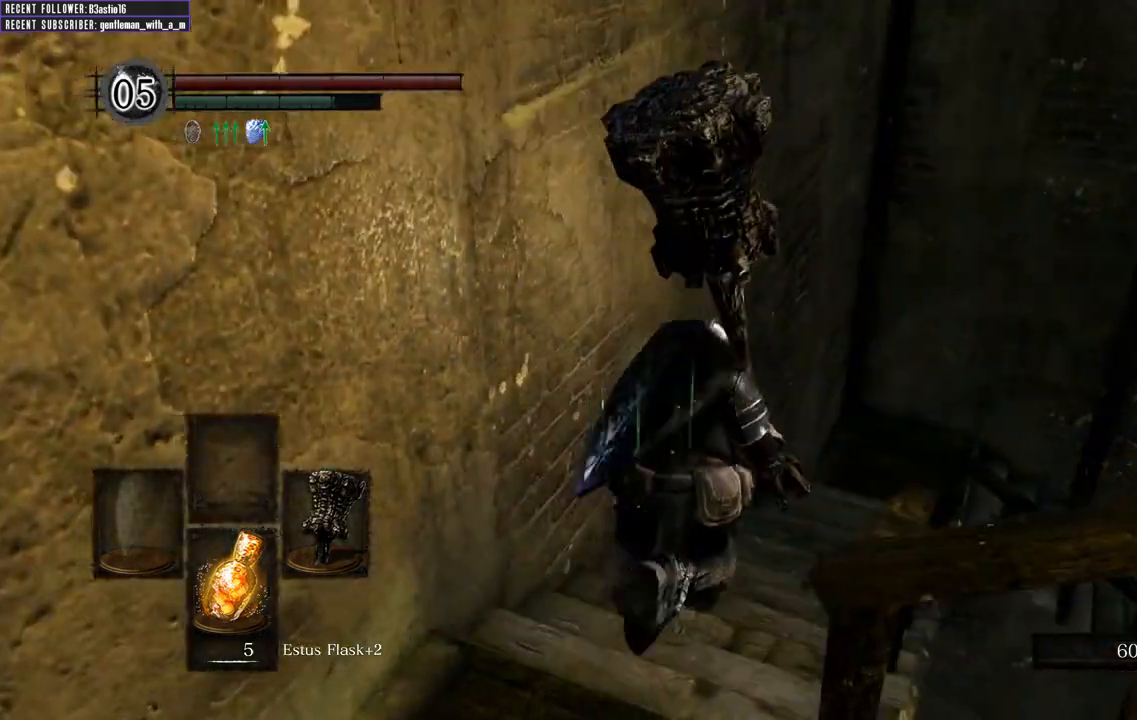
{"buttons": ["B"], "left_stick": "up", "right_stick": "right", "events": [[83, "right_stick", "up-right"], [233, "right_stick", "center"], [433, "right_stick", "right"]]}
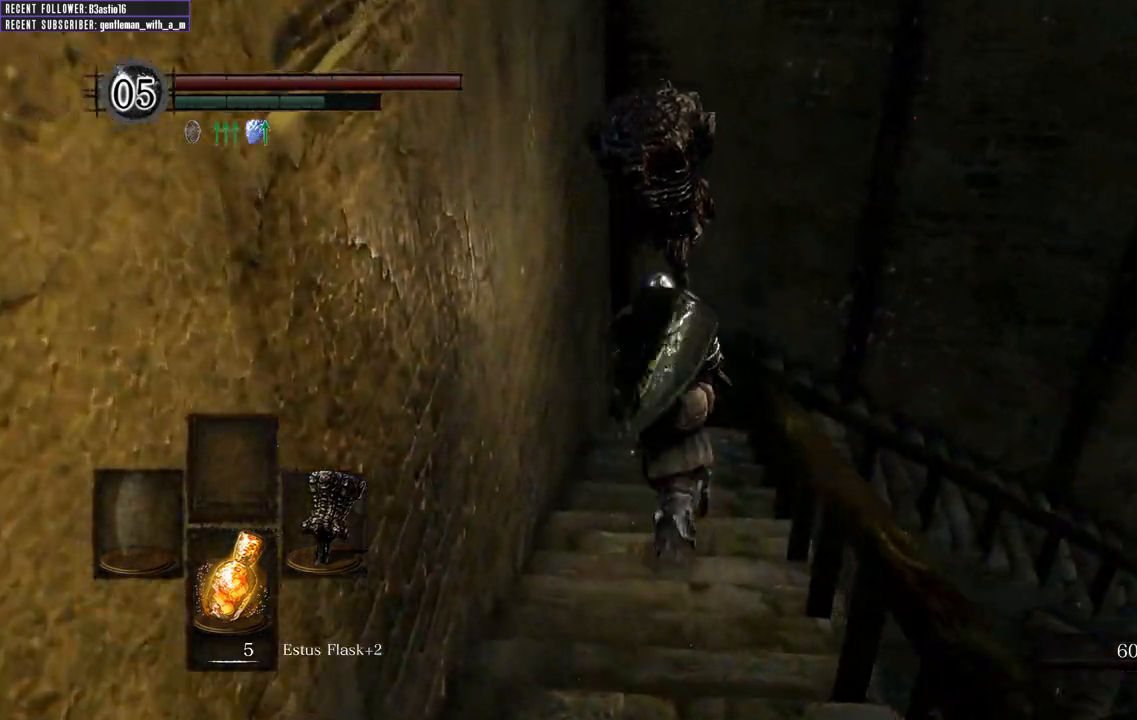
{"buttons": ["B"], "left_stick": "up", "right_stick": "right", "events": [[100, "right_stick", "center"], [250, "right_stick", "right"], [417, "right_stick", "center"], [500, "right_stick", "right"]]}
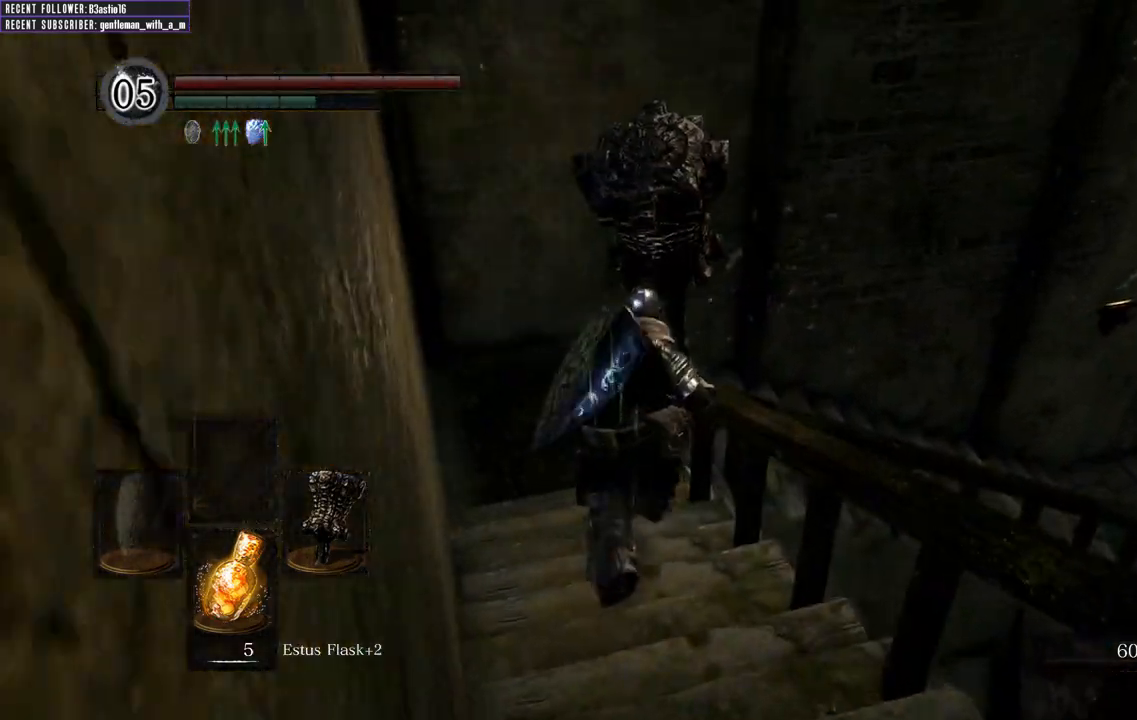
{"buttons": ["B"], "left_stick": "up", "right_stick": "right", "events": [[167, "right_stick", "center"], [317, "right_stick", "right"]]}
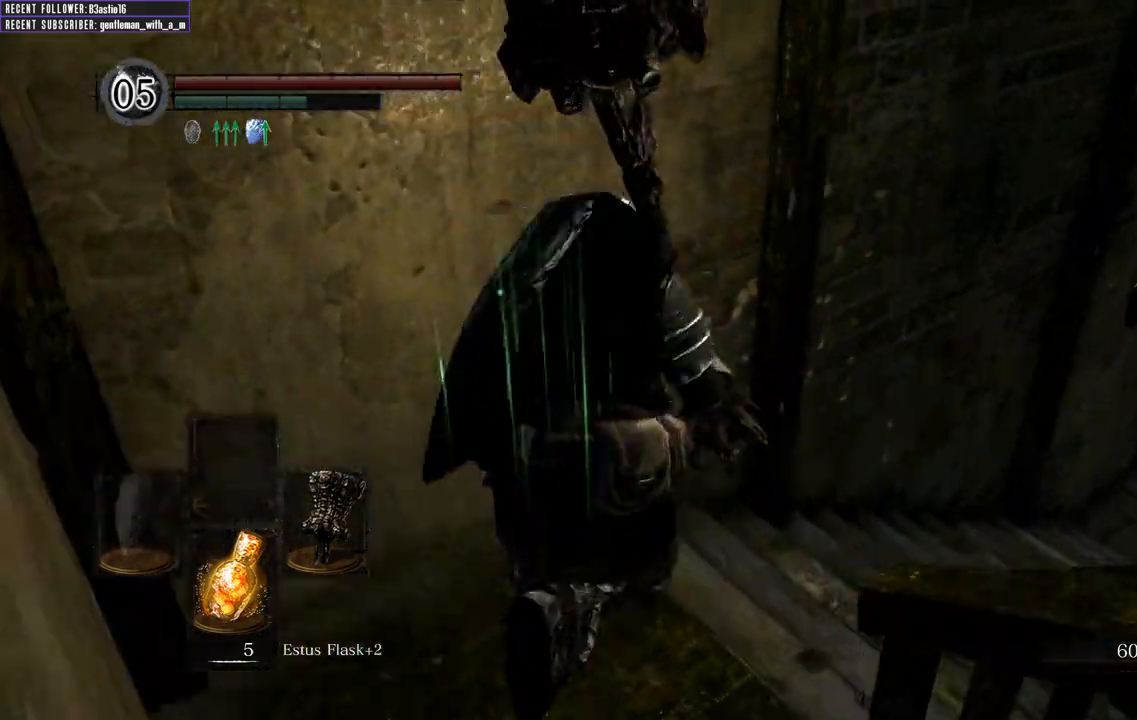
{"buttons": ["B"], "left_stick": "up", "right_stick": "right", "events": [[150, "right_stick", "center"], [350, "right_stick", "right"]]}
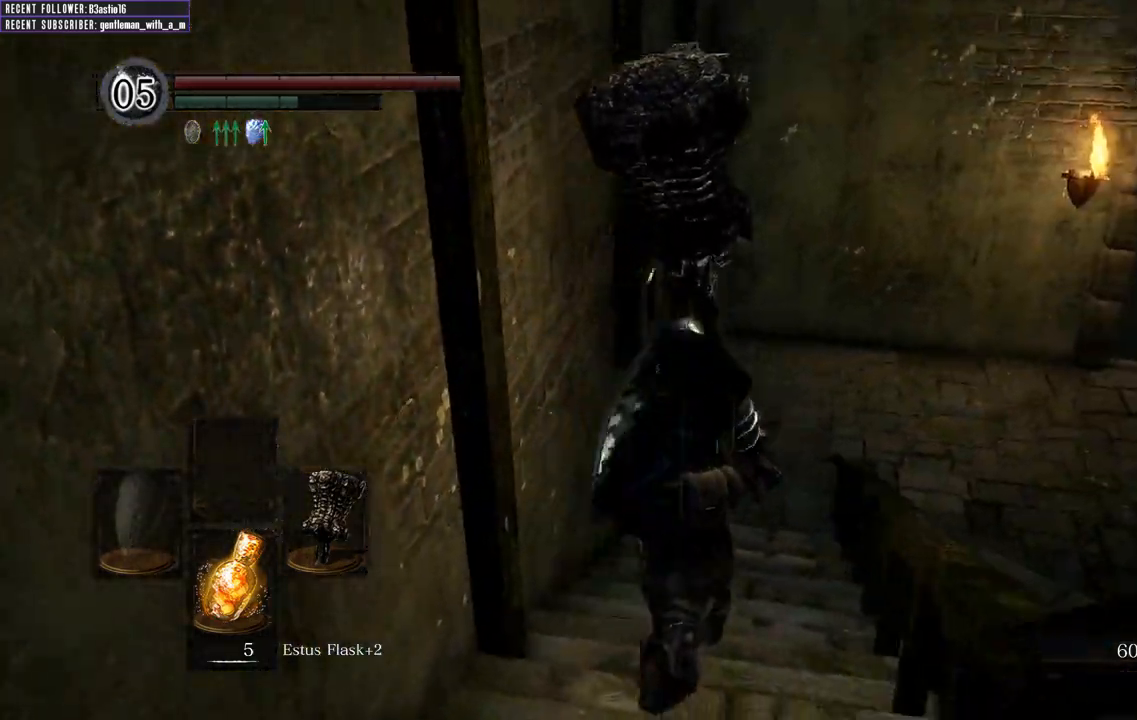
{"buttons": ["B"], "left_stick": "up", "right_stick": "right", "events": [[33, "right_stick", "center"], [433, "right_stick", "right"]]}
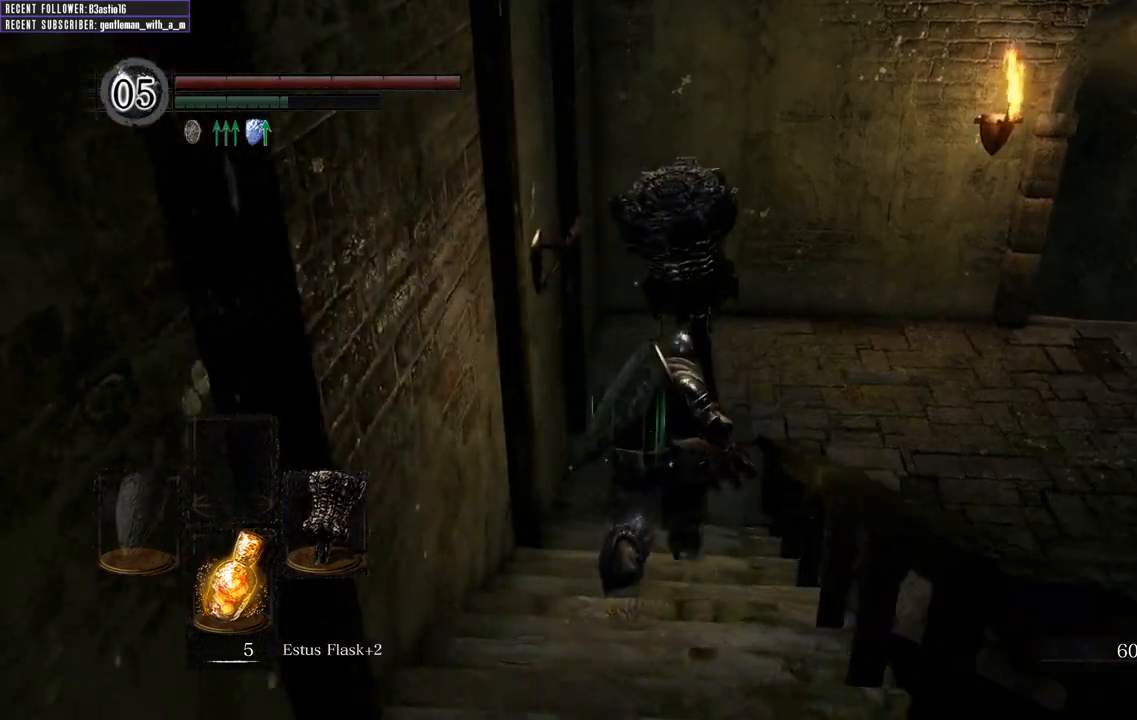
{"buttons": ["B"], "left_stick": "up-left", "right_stick": "right", "events": [[400, "left_stick", "up-left"]]}
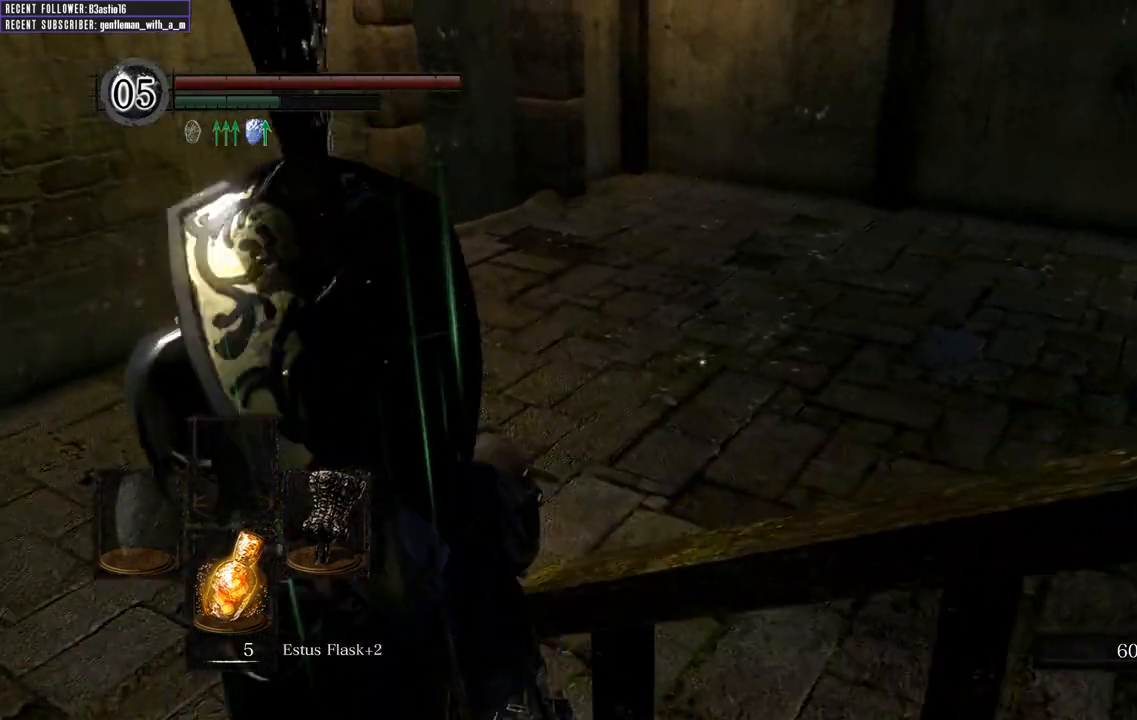
{"buttons": ["B"], "left_stick": "up", "right_stick": "right", "events": [[117, "left_stick", "up"]]}
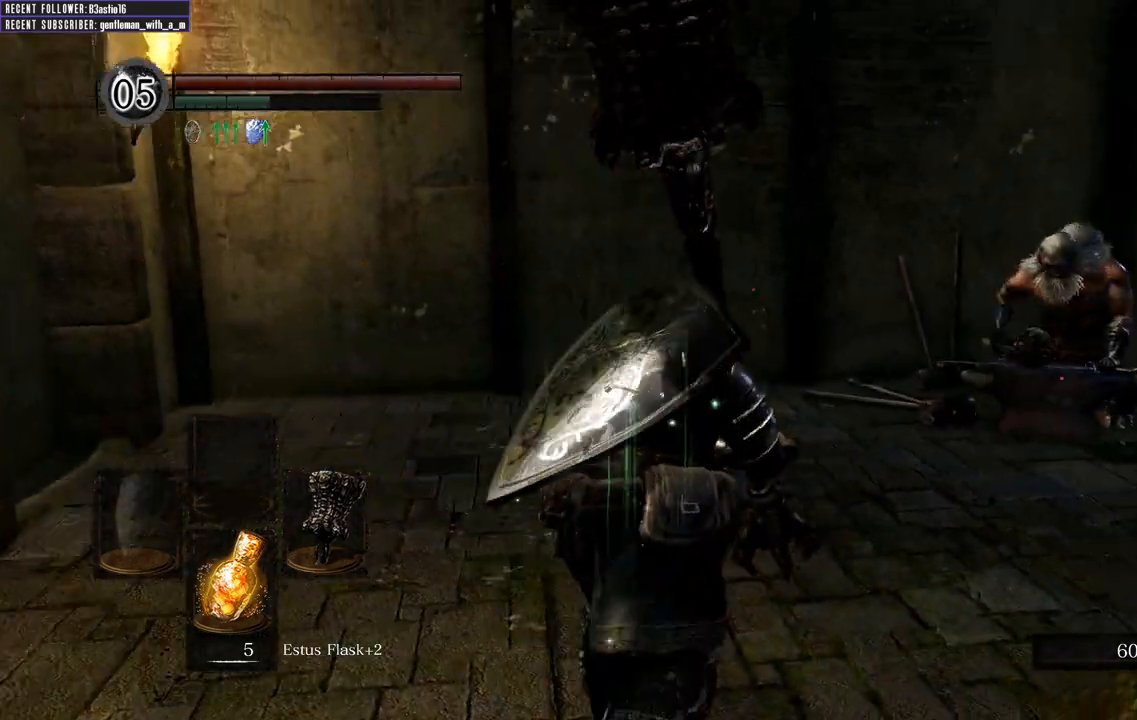
{"buttons": ["B"], "left_stick": "up-right", "right_stick": "center", "events": [[67, "left_stick", "up-right"], [83, "right_stick", "center"]]}
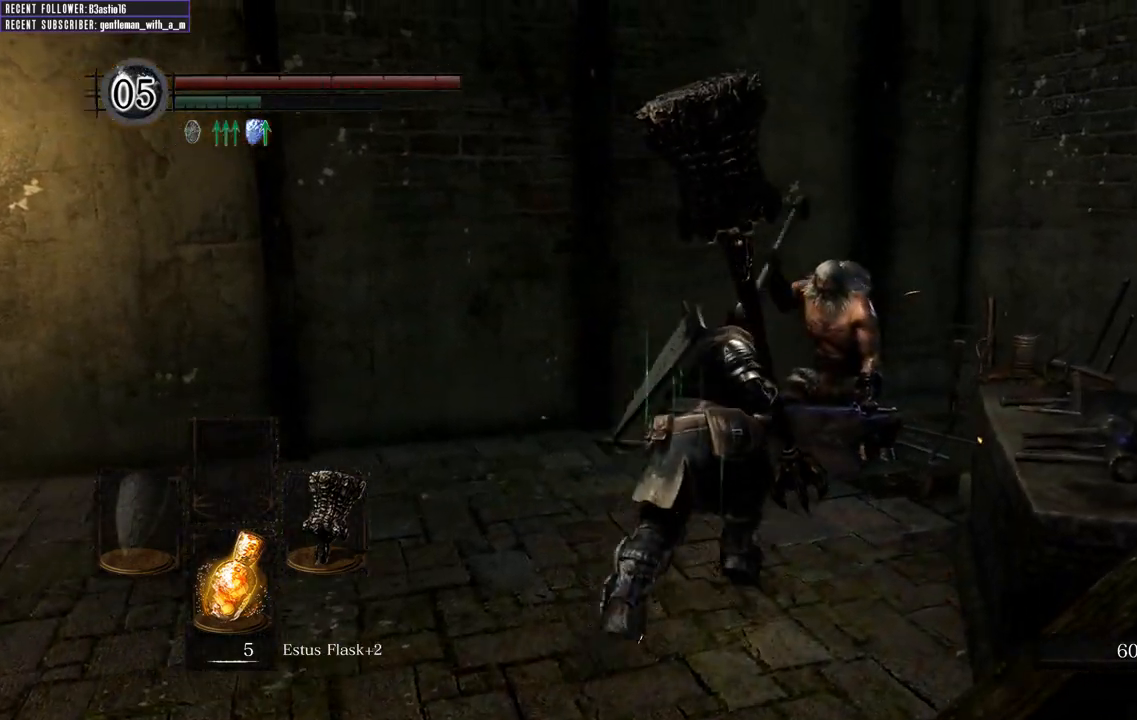
{"buttons": ["A"], "left_stick": "up-left", "right_stick": "center", "events": [[250, "B", "up"], [450, "A", "down"], [500, "left_stick", "up-left"]]}
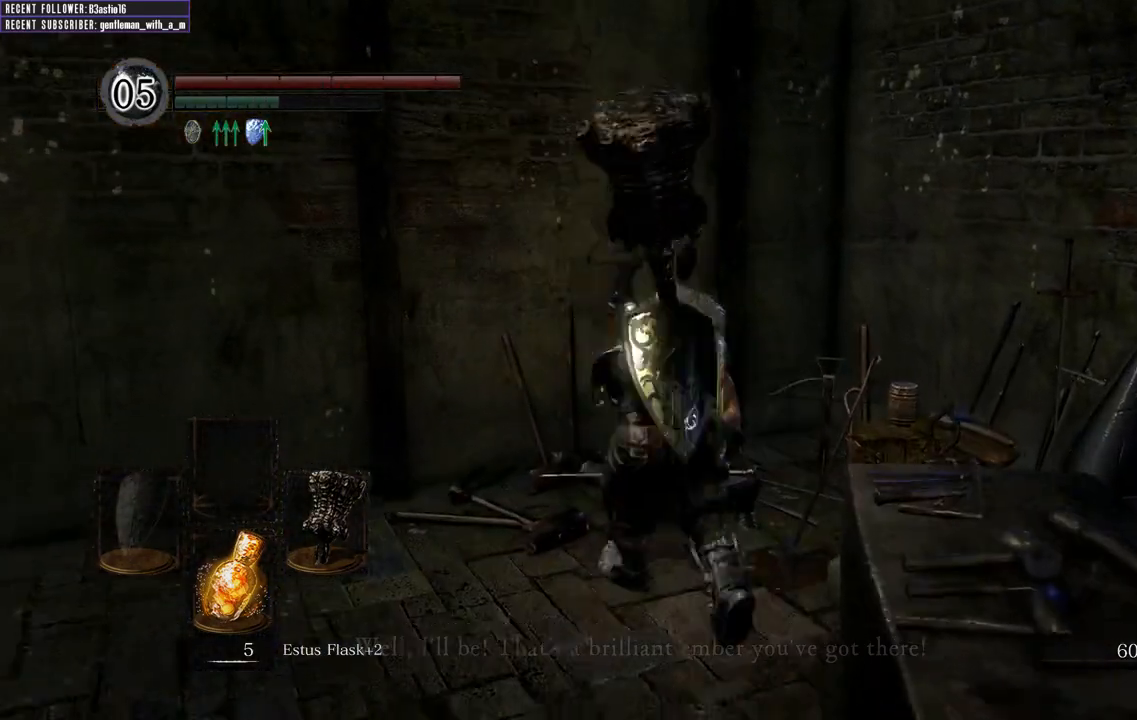
{"buttons": [], "left_stick": "center", "right_stick": "center", "events": [[67, "A", "up"], [100, "left_stick", "down-left"], [200, "left_stick", "down-right"], [233, "A", "down"], [283, "left_stick", "up-right"], [333, "A", "up"], [350, "left_stick", "center"]]}
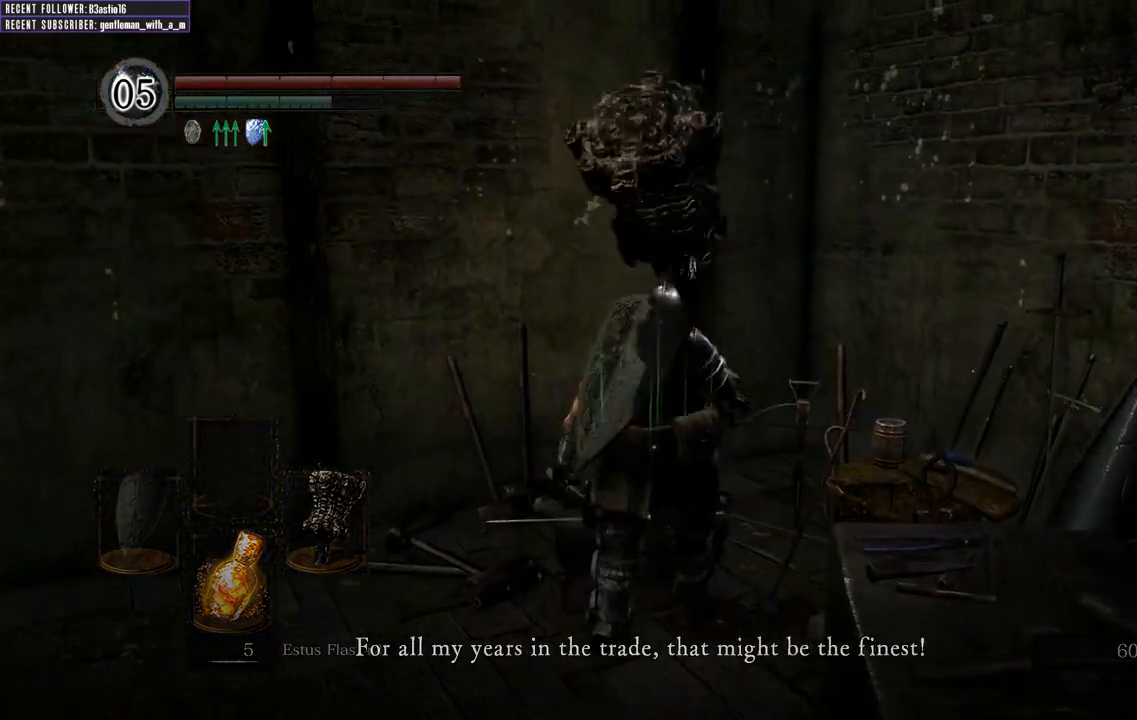
{"buttons": [], "left_stick": "center", "right_stick": "center", "events": [[33, "A", "down"], [133, "A", "up"], [333, "A", "down"], [433, "A", "up"]]}
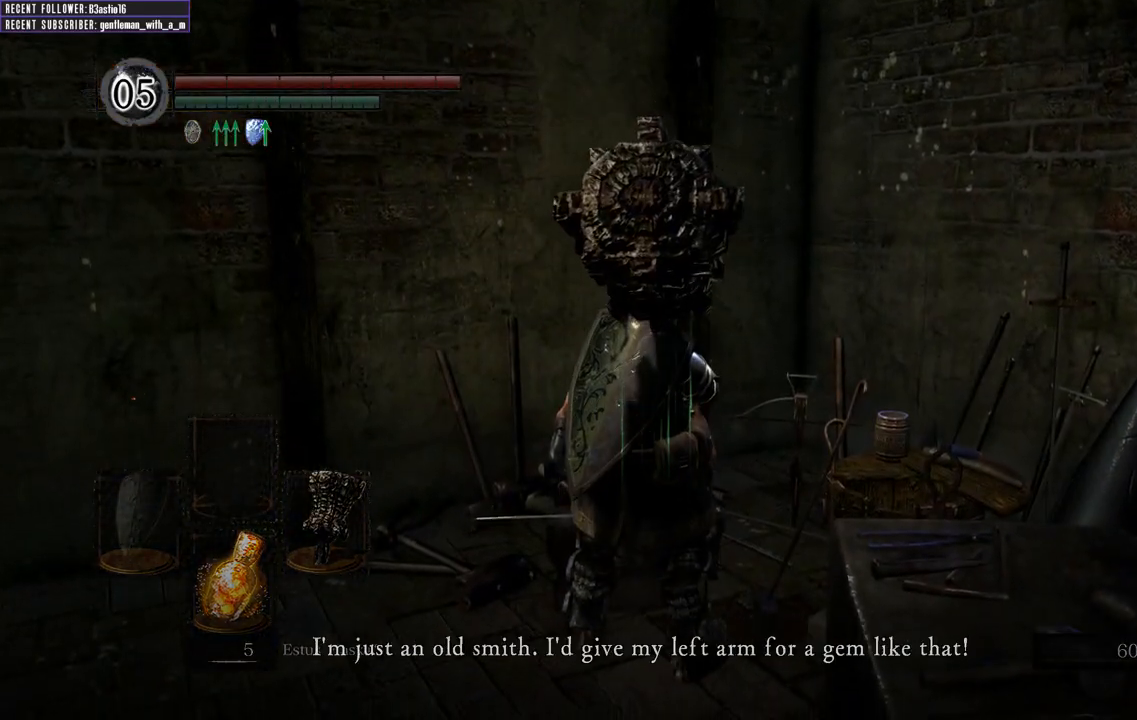
{"buttons": [], "left_stick": "center", "right_stick": "center", "events": [[150, "A", "down"], [233, "A", "up"]]}
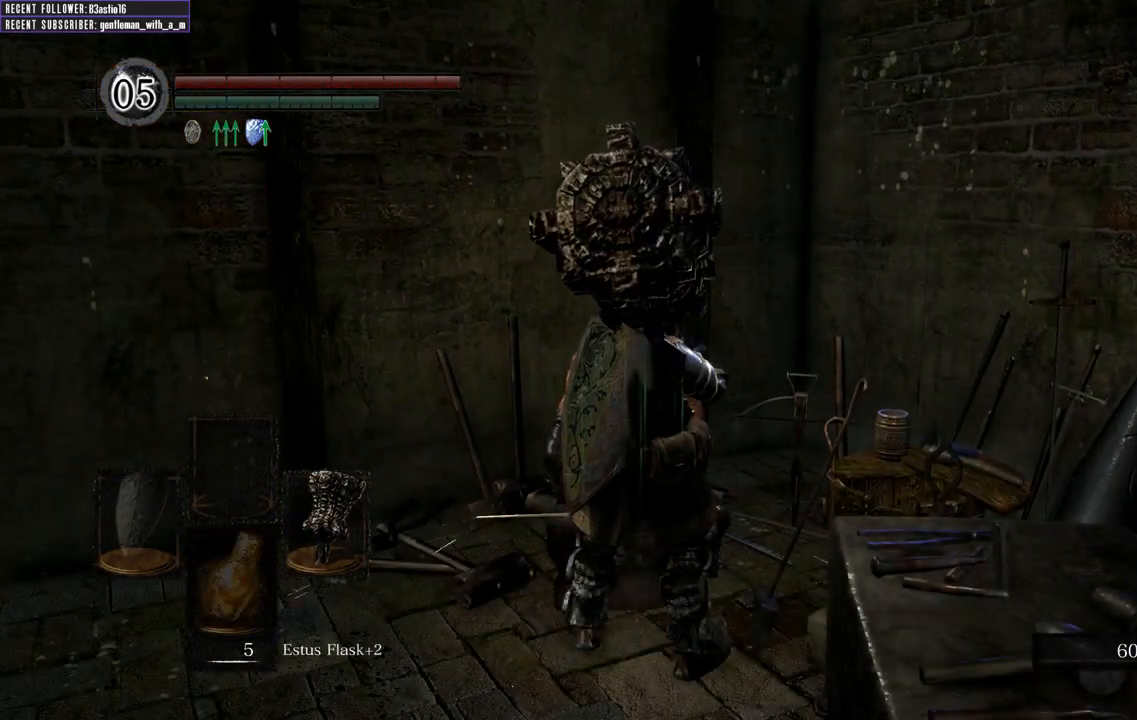
{"buttons": [], "left_stick": "center", "right_stick": "center", "events": []}